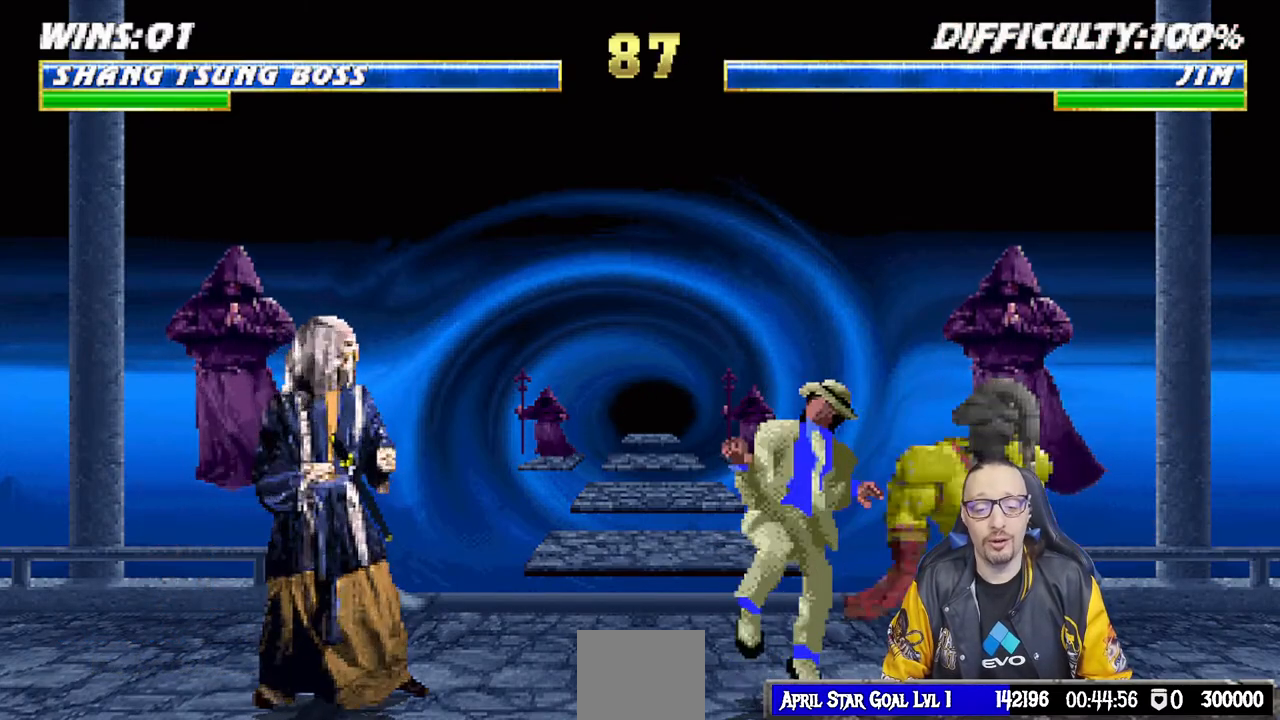
Gameplay with a controller (PlayStation layout); each line is a JSON object with the inputs held at the frame after it. "events" lists button and stick changes between this image and that frame as [ms after this image, input, new state], when the widget could be followed in between.
{"buttons": ["CROSS"], "left_stick": "center", "right_stick": "center", "events": [[450, "CROSS", "down"]]}
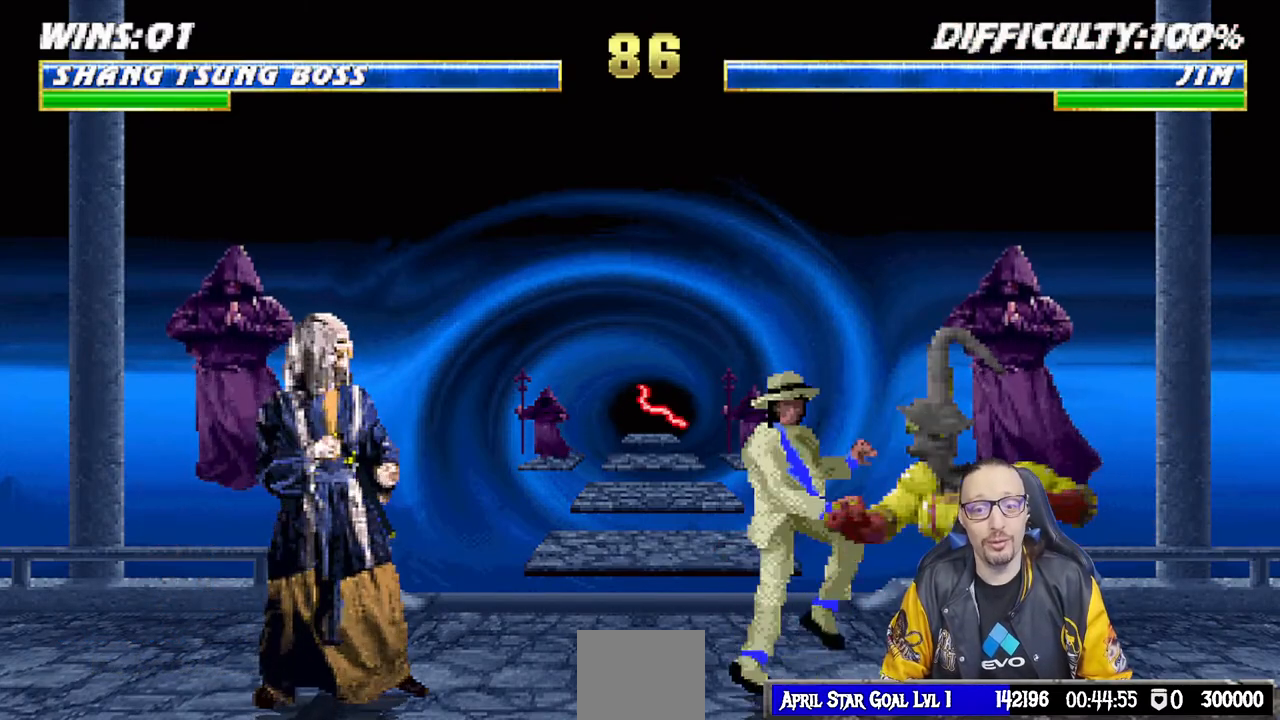
{"buttons": ["CROSS"], "left_stick": "center", "right_stick": "center", "events": [[133, "CROSS", "up"], [333, "CROSS", "down"]]}
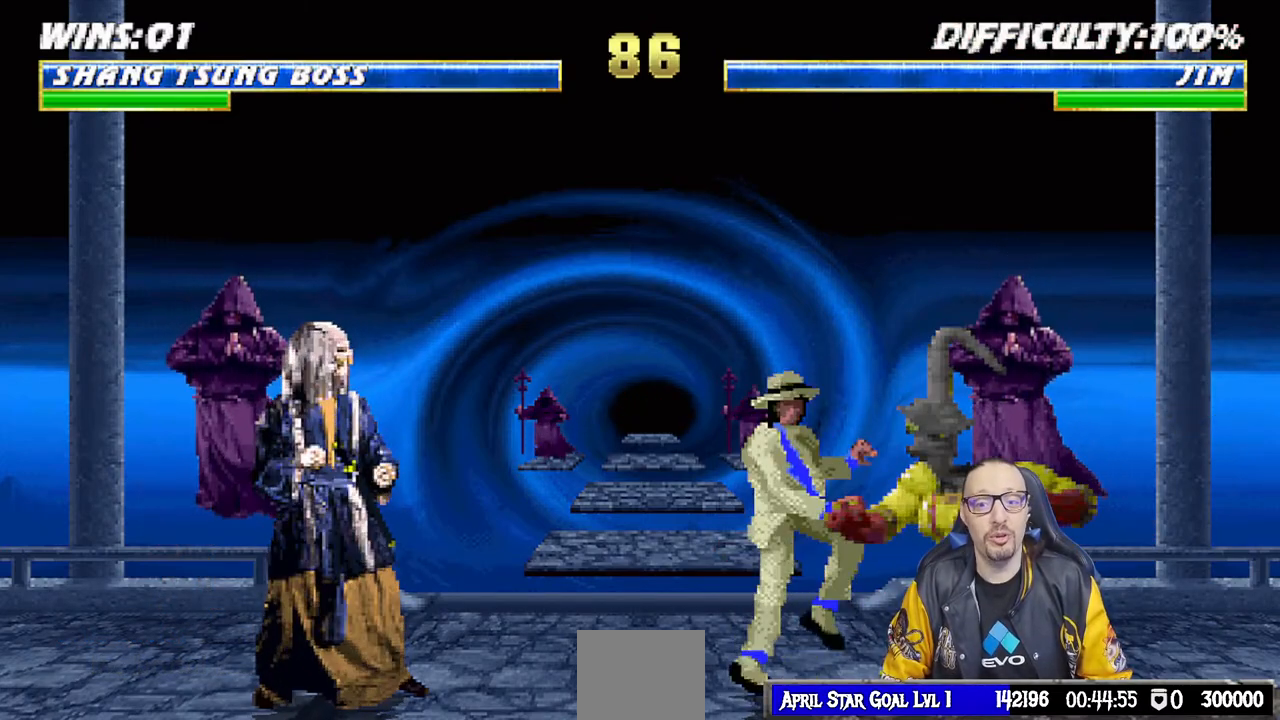
{"buttons": [], "left_stick": "center", "right_stick": "center", "events": [[67, "CROSS", "up"], [233, "CROSS", "down"], [433, "CROSS", "up"]]}
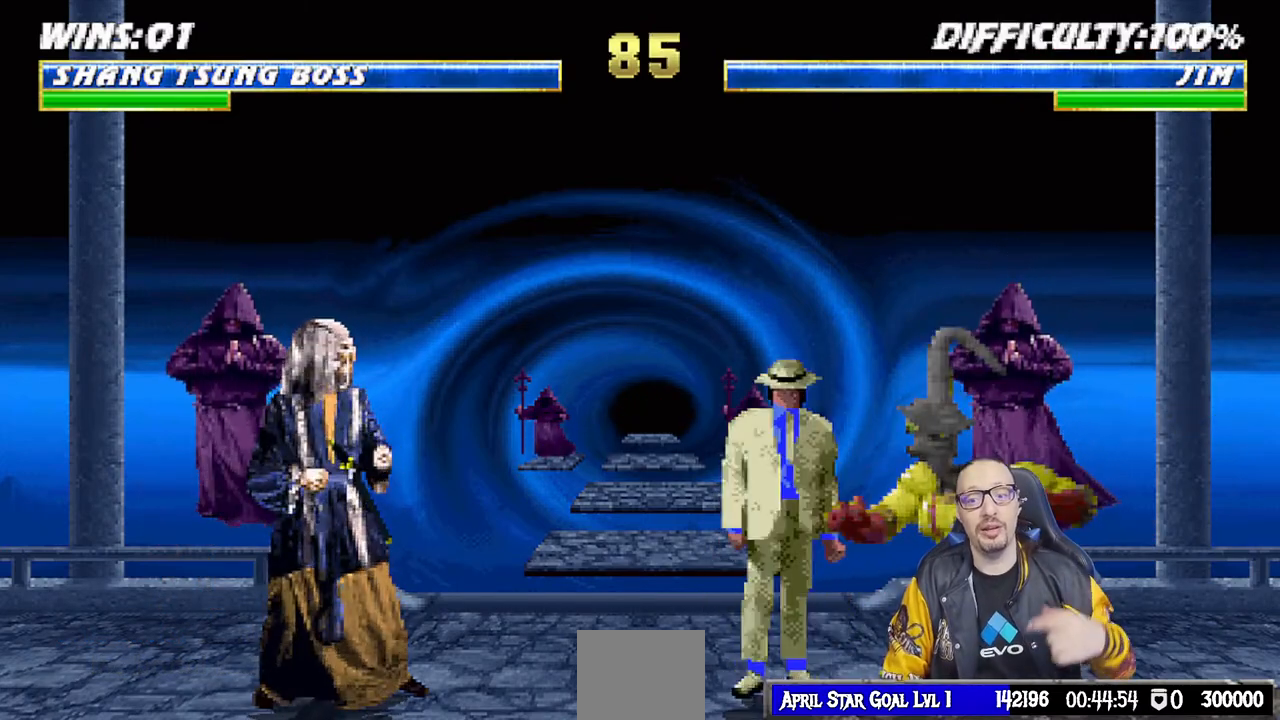
{"buttons": [], "left_stick": "center", "right_stick": "center", "events": [[133, "CIRCLE", "down"], [267, "CIRCLE", "up"]]}
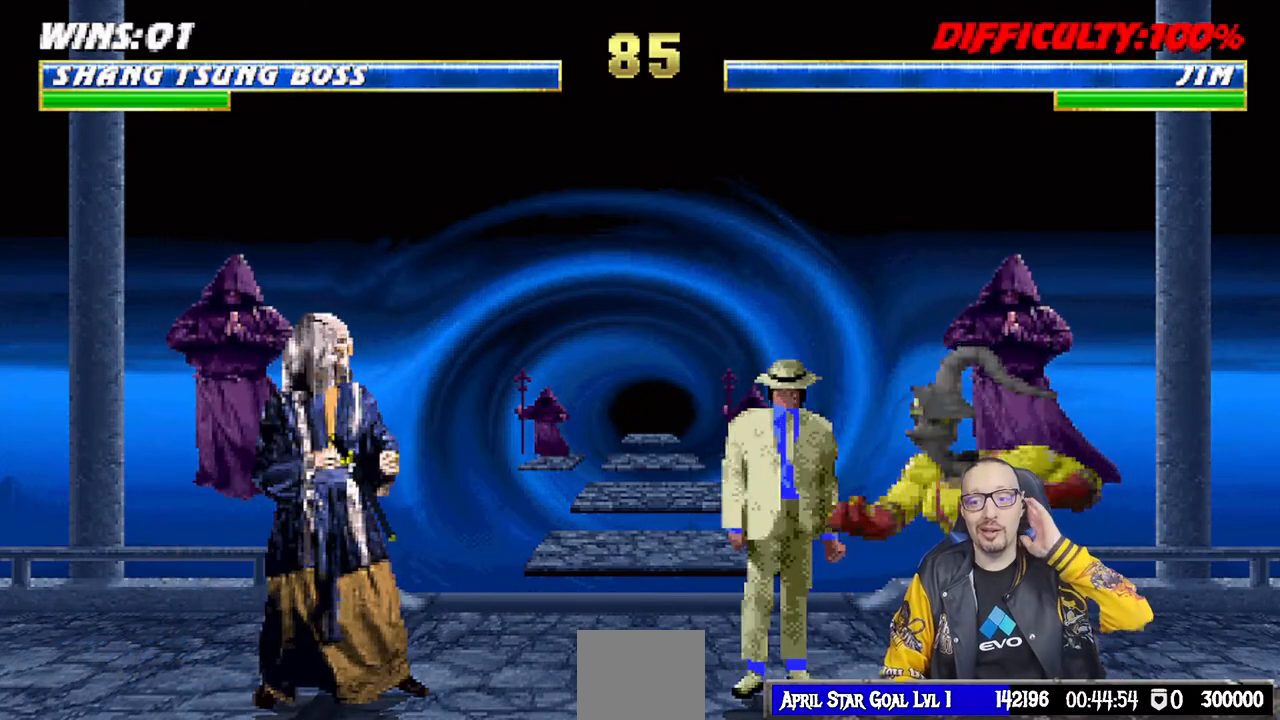
{"buttons": [], "left_stick": "center", "right_stick": "center", "events": []}
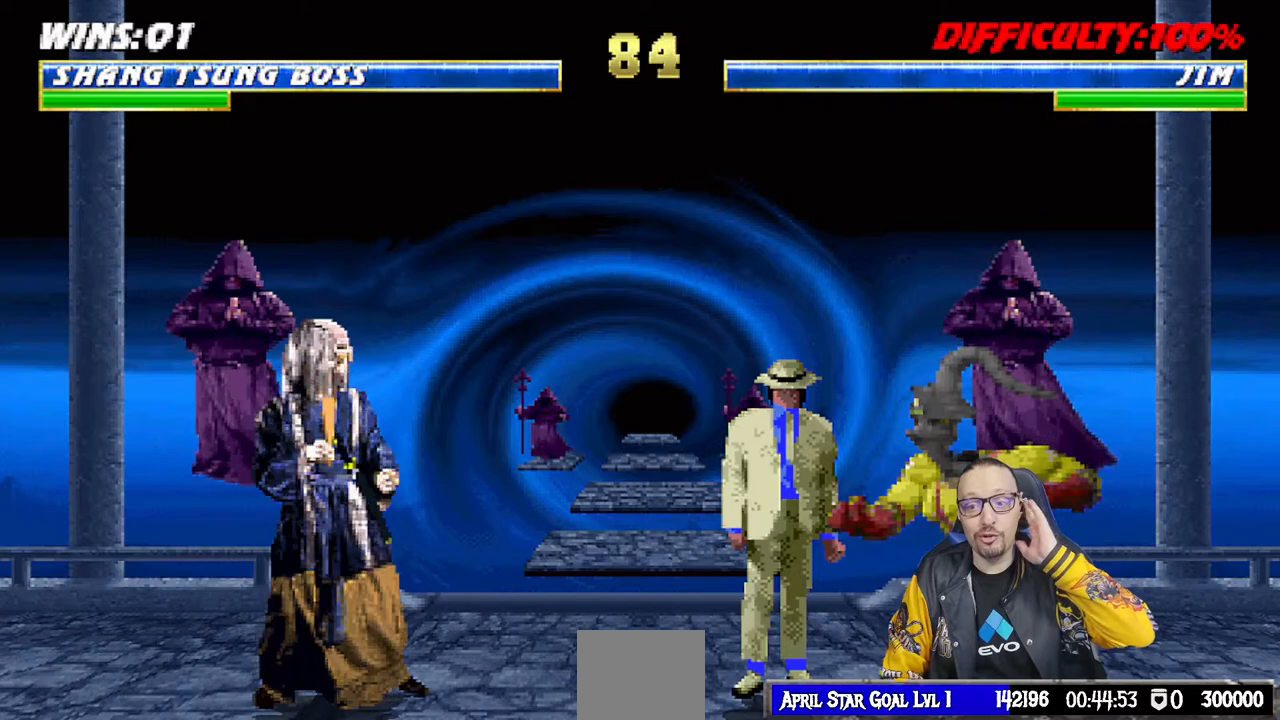
{"buttons": [], "left_stick": "center", "right_stick": "center", "events": [[167, "CIRCLE", "down"], [317, "CIRCLE", "up"]]}
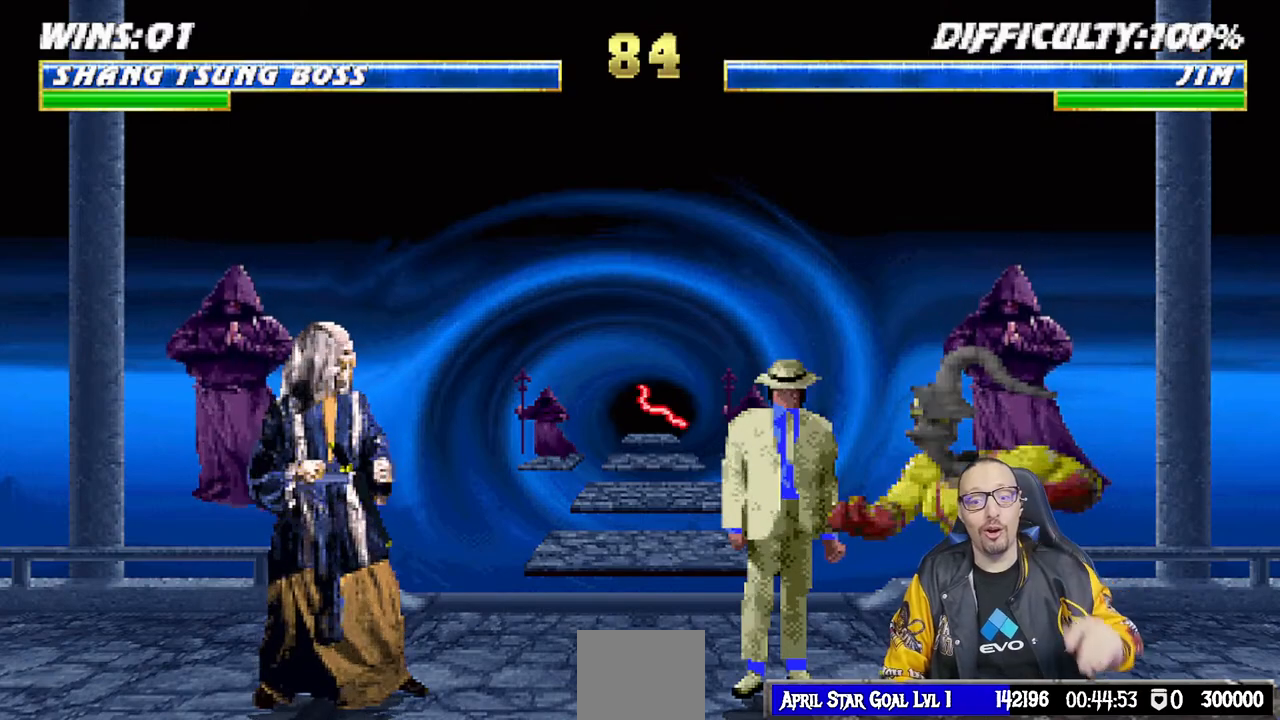
{"buttons": [], "left_stick": "center", "right_stick": "center", "events": [[167, "R1", "down"], [333, "R1", "up"]]}
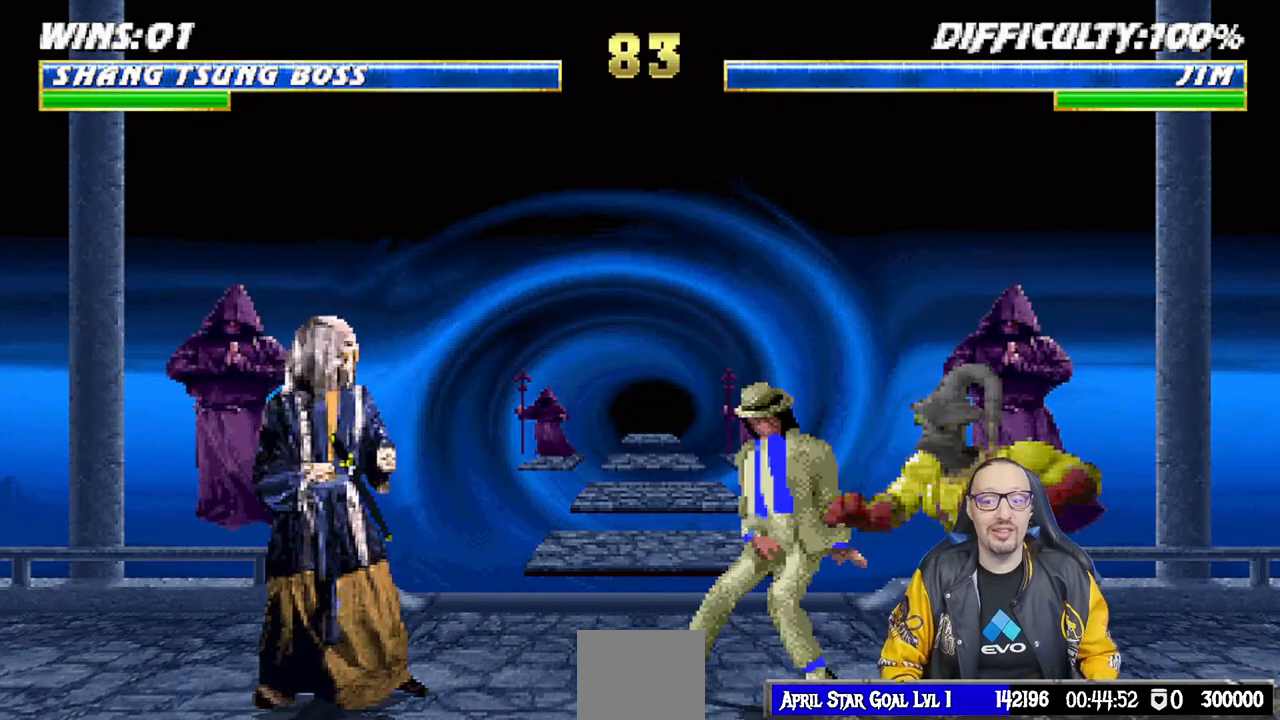
{"buttons": [], "left_stick": "center", "right_stick": "center", "events": [[150, "R1", "down"], [300, "R1", "up"]]}
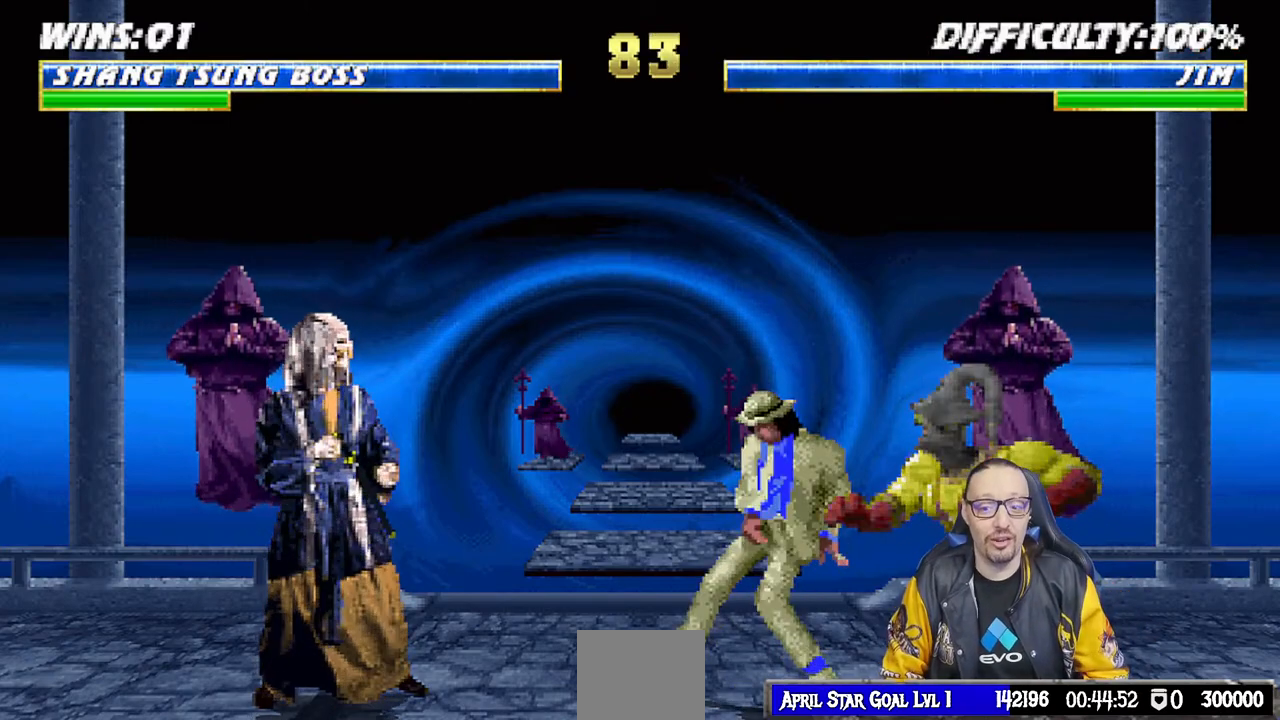
{"buttons": ["L1"], "left_stick": "center", "right_stick": "center", "events": [[200, "R1", "down"], [367, "R1", "up"], [467, "L1", "down"]]}
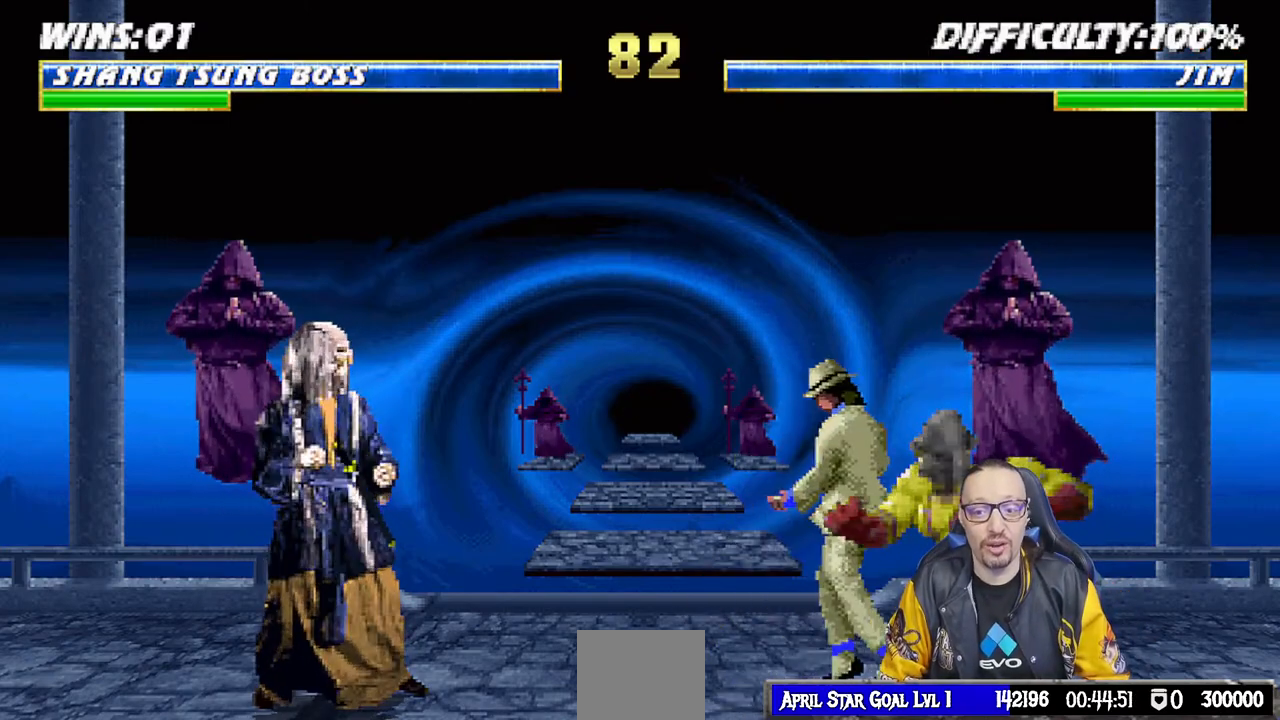
{"buttons": [], "left_stick": "center", "right_stick": "center", "events": [[17, "CROSS", "down"], [17, "R1", "down"], [17, "SQUARE", "down"], [67, "CIRCLE", "down"], [100, "L1", "up"], [117, "TRIANGLE", "down"], [267, "CROSS", "up"], [283, "CIRCLE", "up"], [300, "TRIANGLE", "up"], [317, "SQUARE", "up"], [333, "R1", "up"]]}
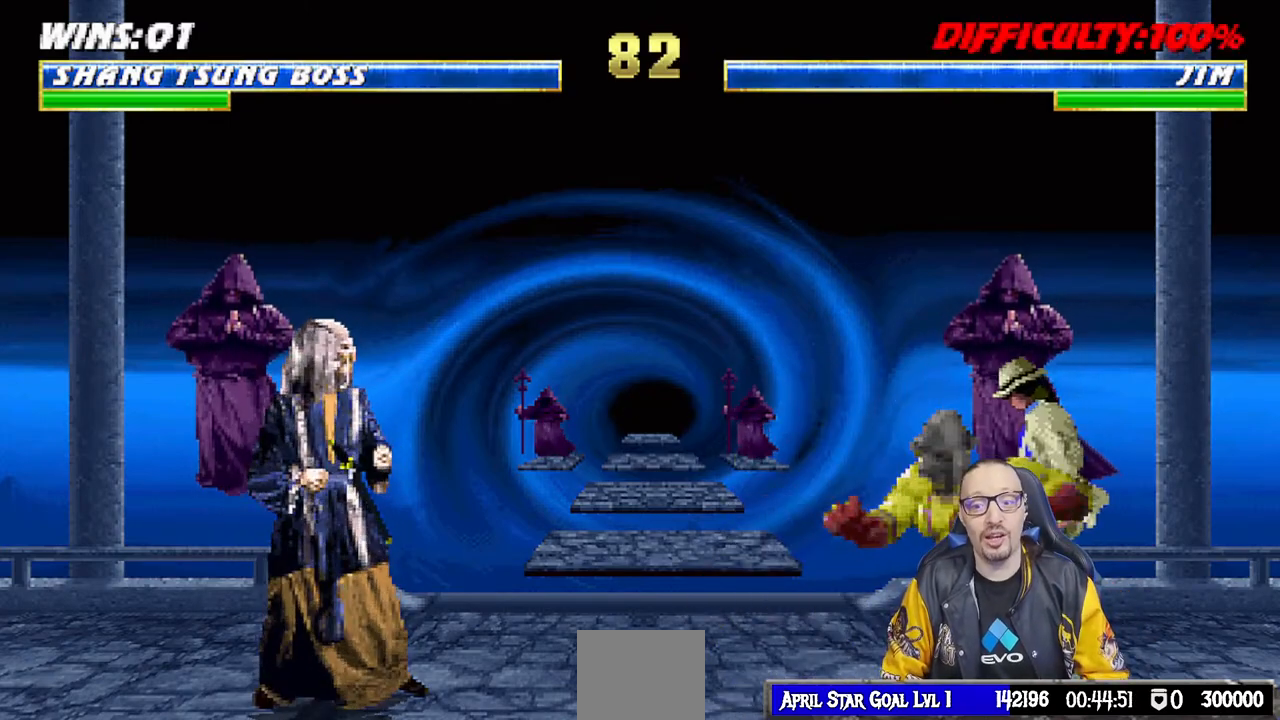
{"buttons": [], "left_stick": "center", "right_stick": "center", "events": [[133, "R1", "down"], [217, "L1", "down"], [267, "R1", "up"], [333, "L1", "up"]]}
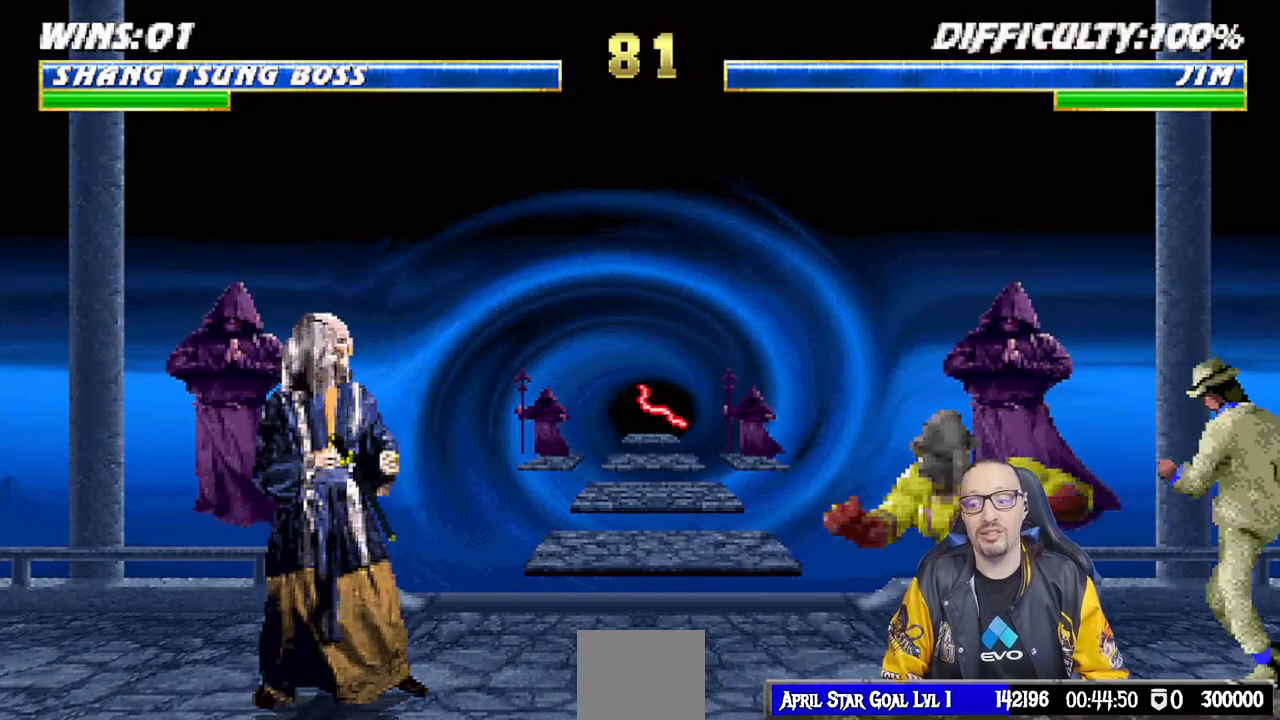
{"buttons": ["L1"], "left_stick": "center", "right_stick": "center", "events": [[250, "R1", "down"], [400, "R1", "up"], [467, "L1", "down"]]}
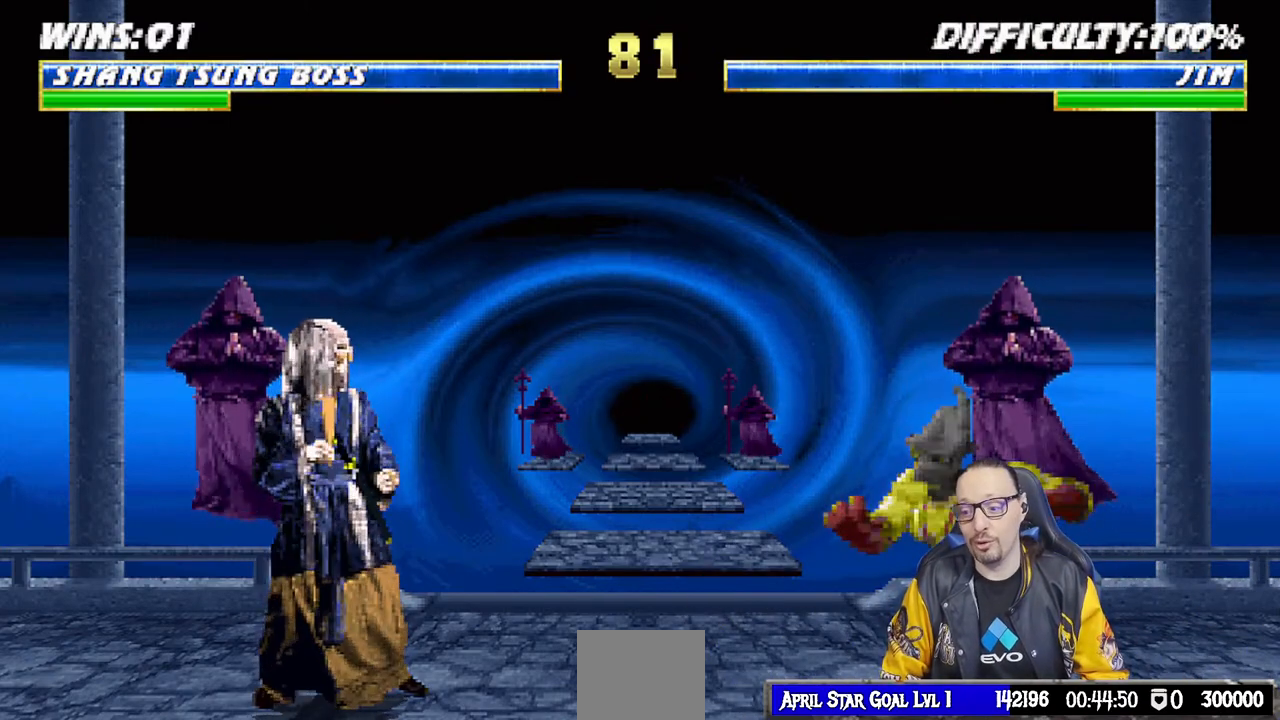
{"buttons": [], "left_stick": "center", "right_stick": "center", "events": [[100, "L1", "up"], [150, "R1", "down"], [283, "R1", "up"]]}
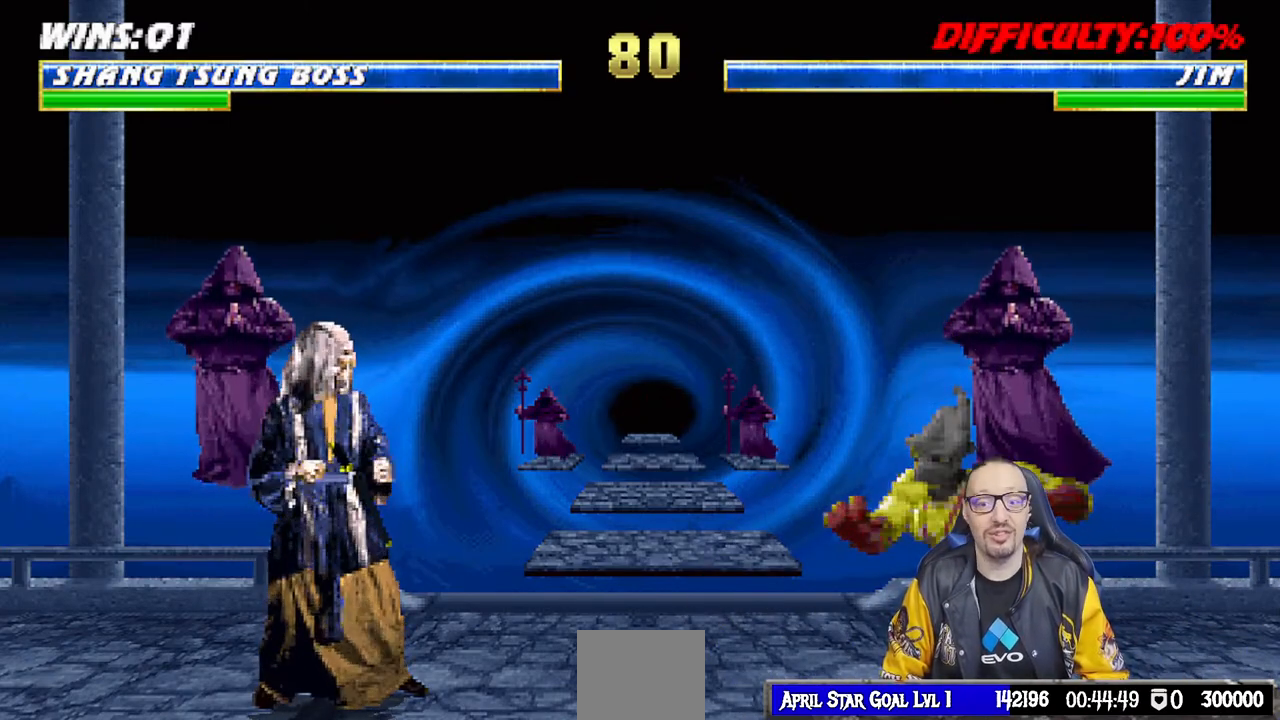
{"buttons": [], "left_stick": "center", "right_stick": "center", "events": [[150, "R1", "down"], [333, "R1", "up"]]}
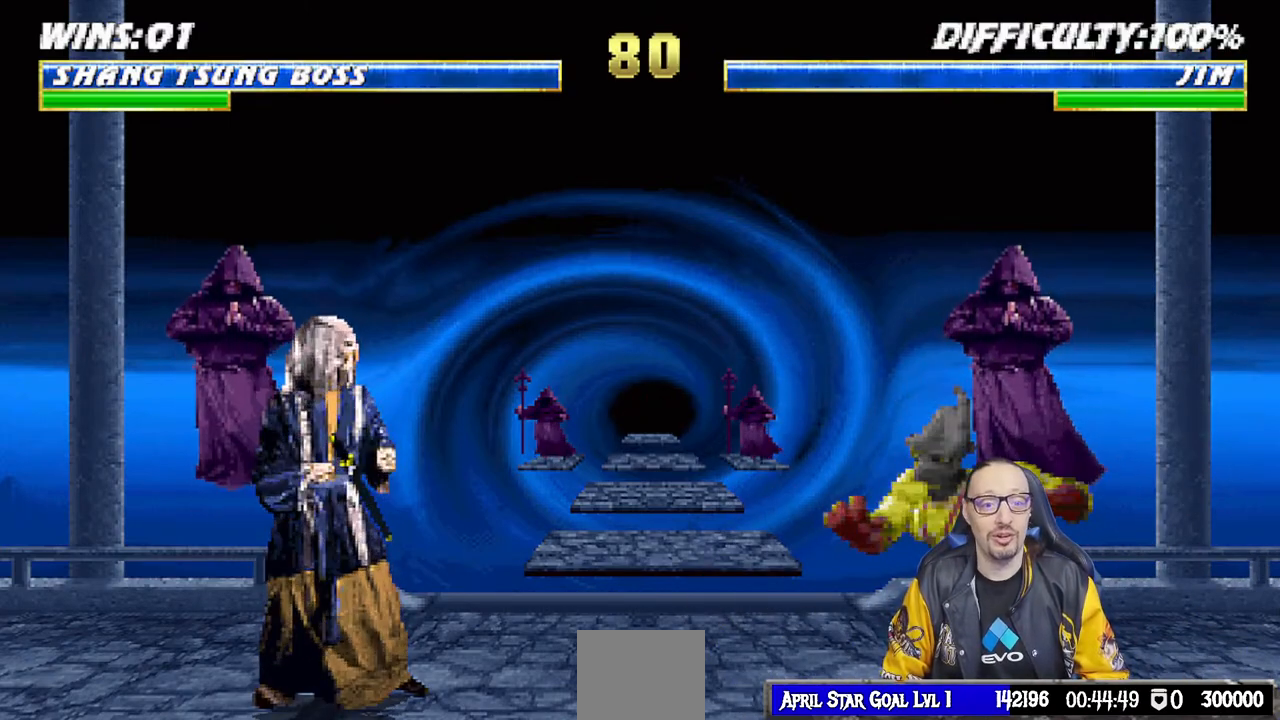
{"buttons": [], "left_stick": "center", "right_stick": "center", "events": []}
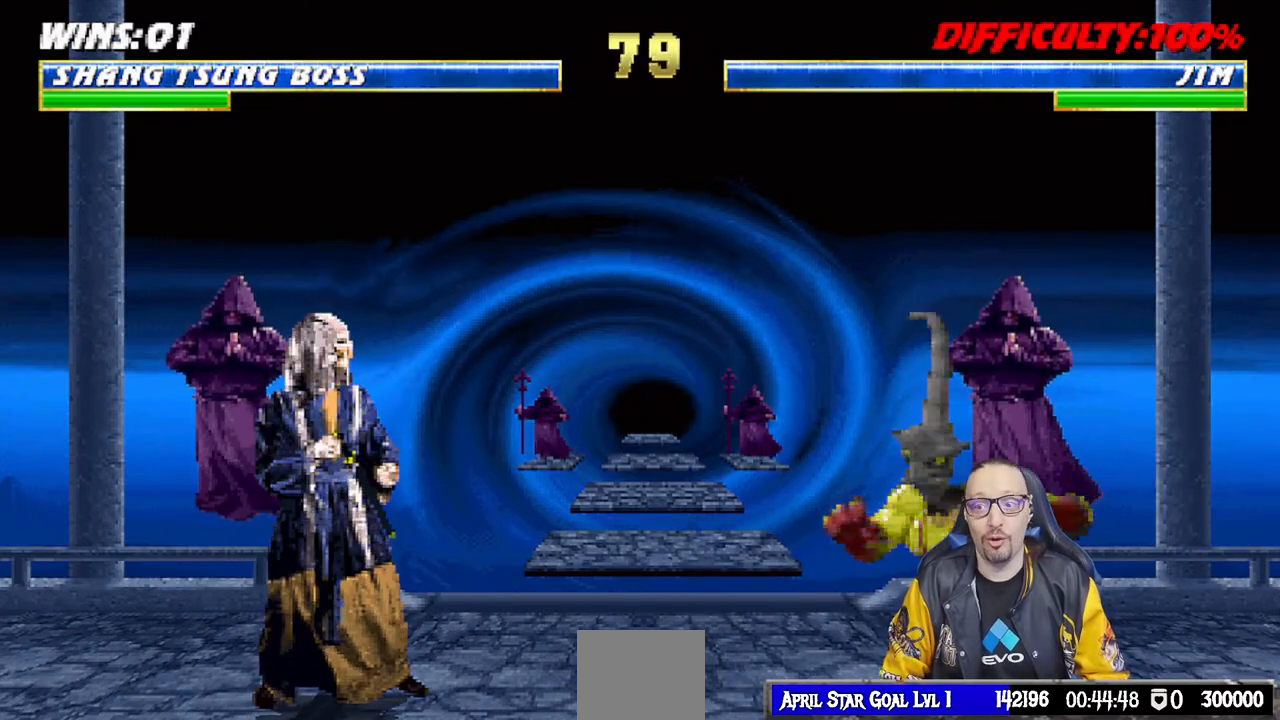
{"buttons": [], "left_stick": "center", "right_stick": "center", "events": []}
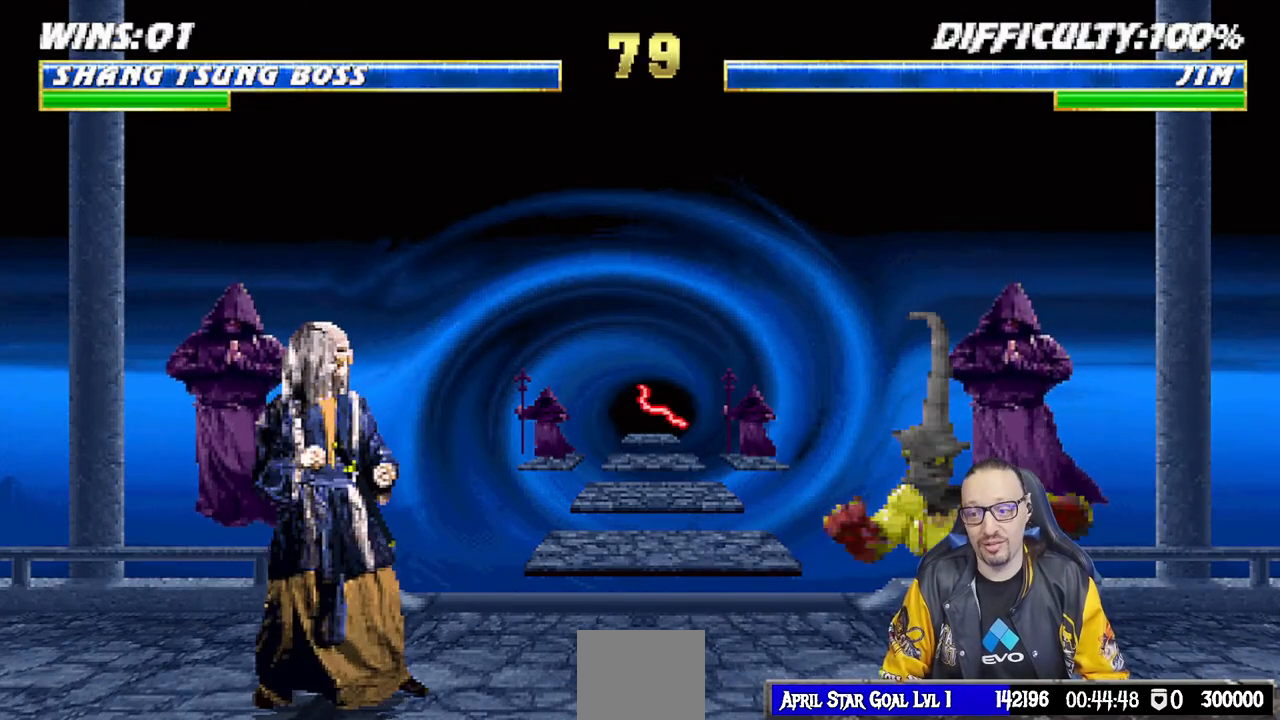
{"buttons": [], "left_stick": "center", "right_stick": "center", "events": [[267, "R1", "down"], [283, "DPAD_LEFT", "down"], [283, "DPAD_UP", "down"], [300, "DPAD_LEFT", "up"], [300, "L1", "down"], [317, "DPAD_LEFT", "down"], [417, "DPAD_LEFT", "up"], [417, "R1", "up"], [450, "DPAD_UP", "up"], [483, "L1", "up"]]}
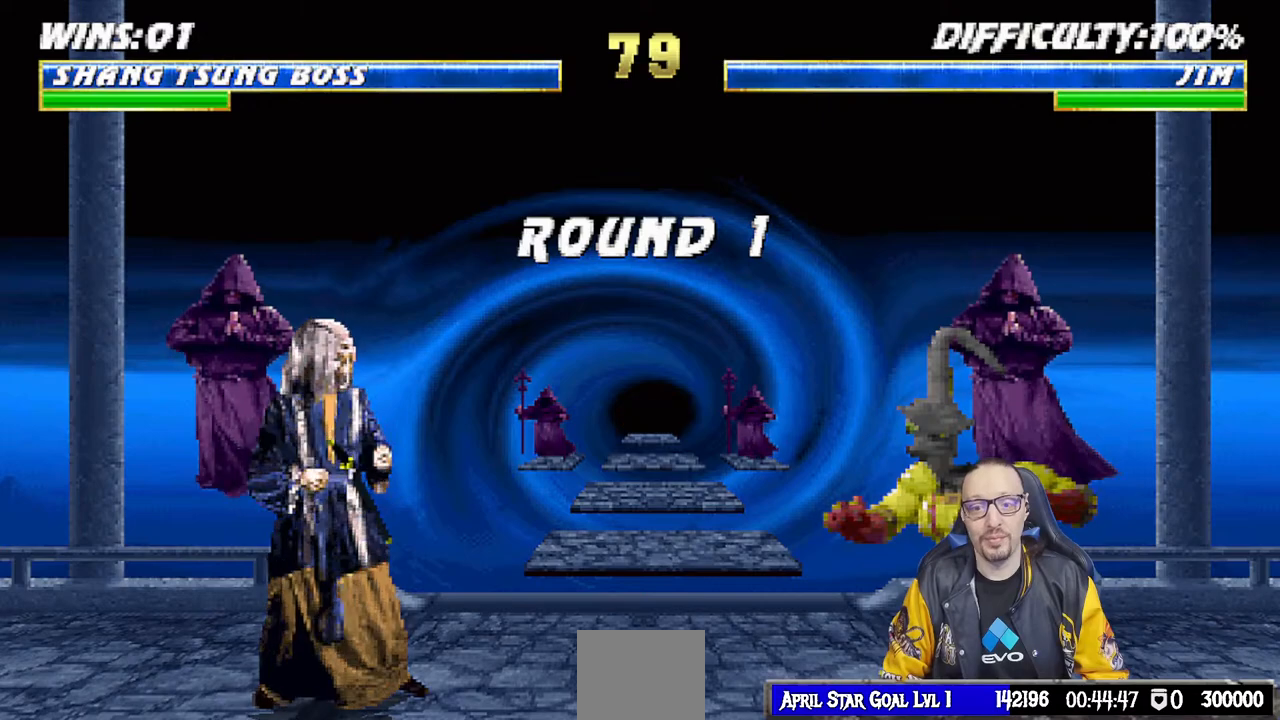
{"buttons": [], "left_stick": "center", "right_stick": "center", "events": [[183, "DPAD_LEFT", "down"], [183, "DPAD_UP", "down"], [183, "L1", "down"], [350, "DPAD_LEFT", "up"], [350, "DPAD_UP", "up"], [367, "L1", "up"]]}
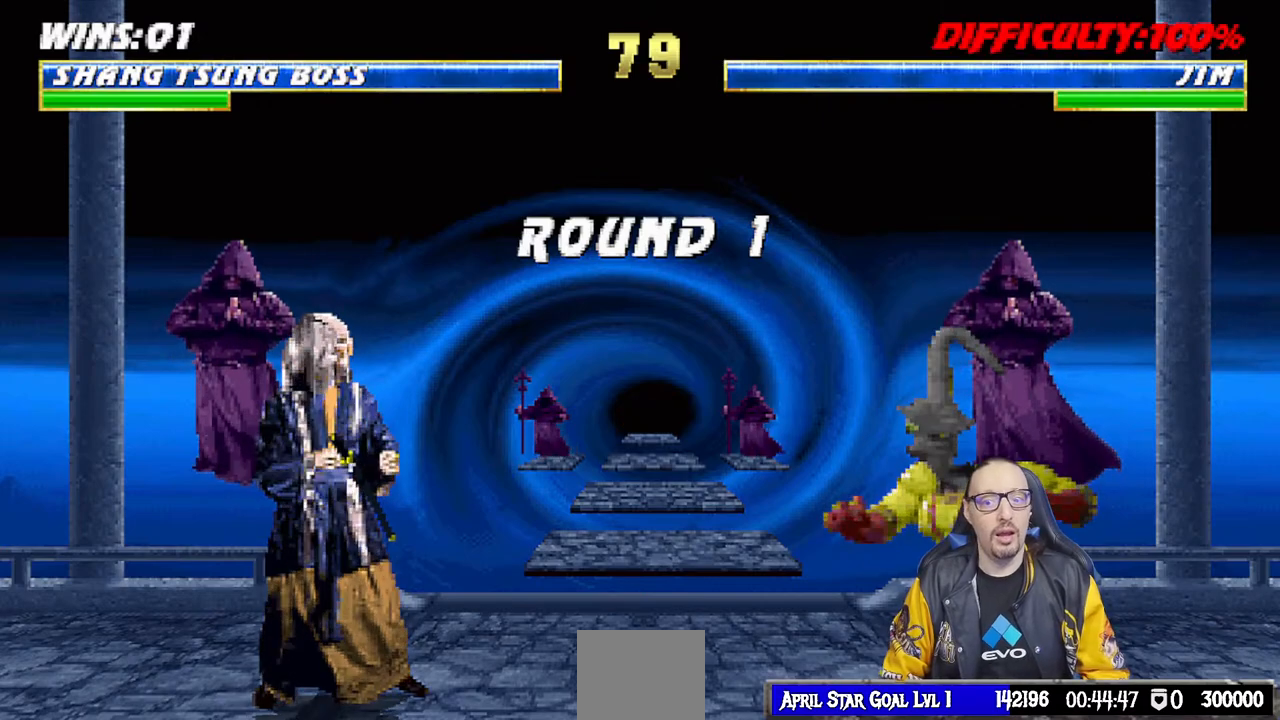
{"buttons": [], "left_stick": "center", "right_stick": "center", "events": []}
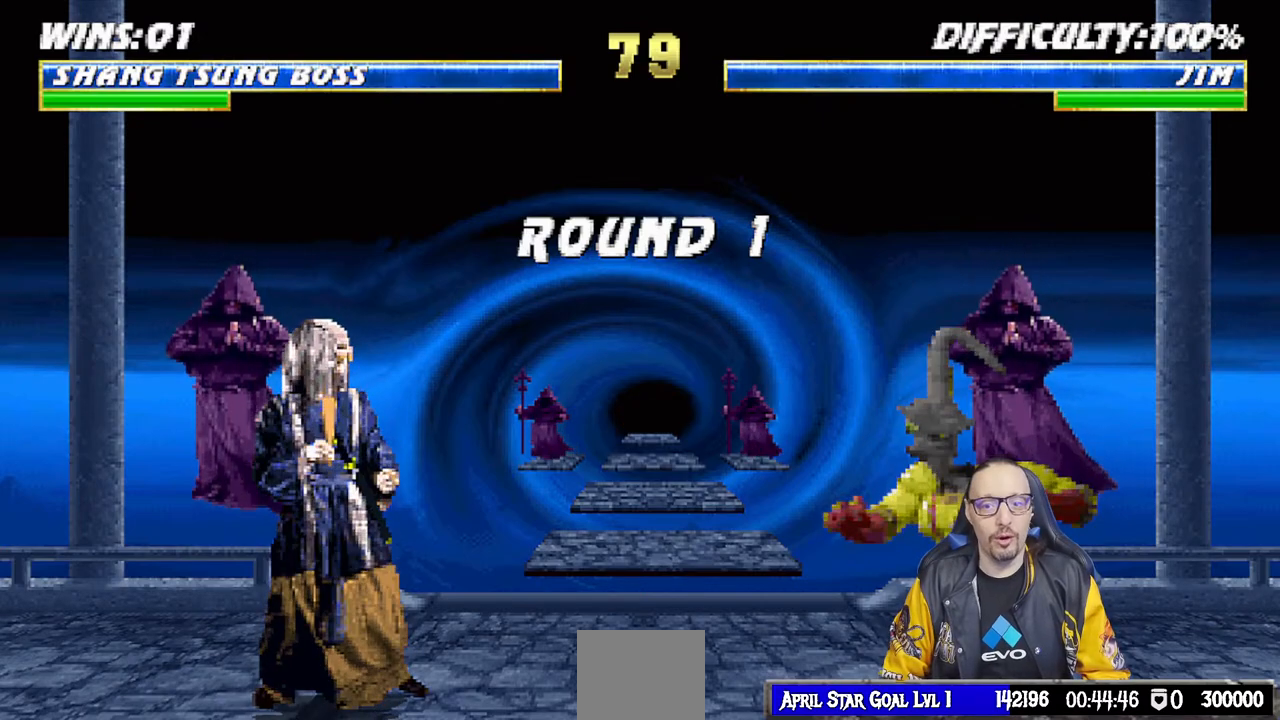
{"buttons": [], "left_stick": "center", "right_stick": "center", "events": []}
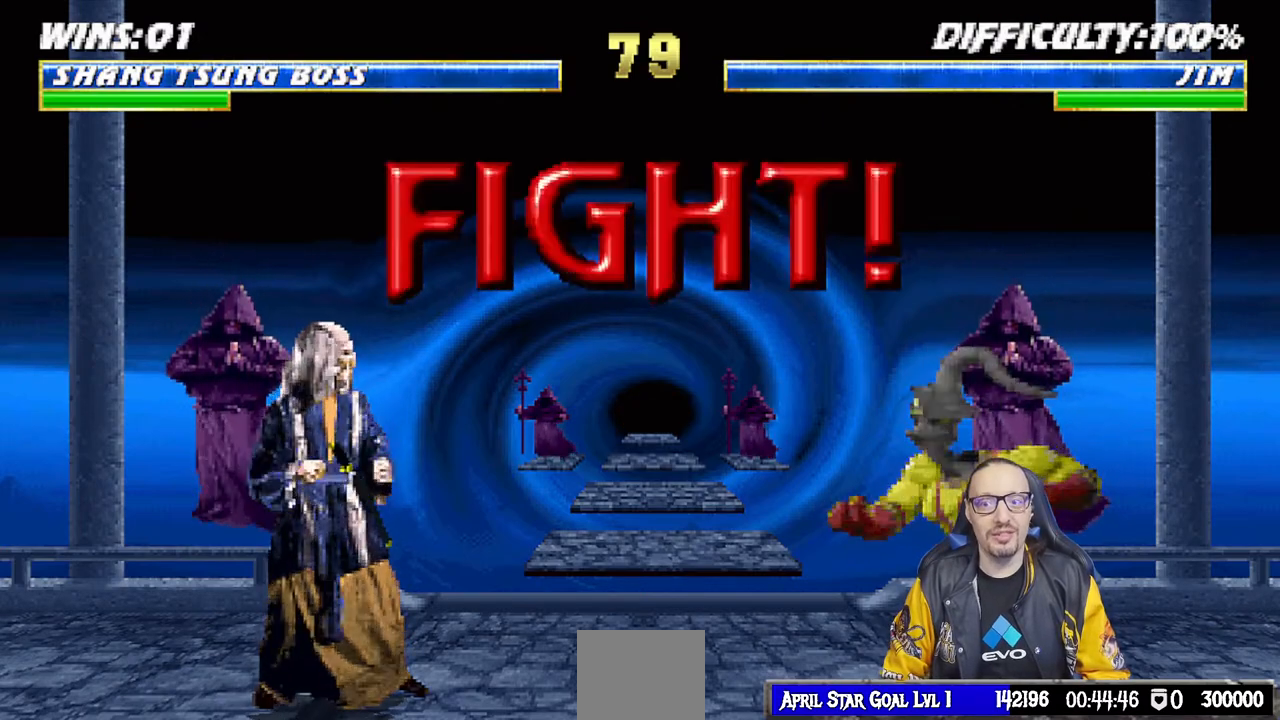
{"buttons": ["L1", "DPAD_UP", "DPAD_LEFT"], "left_stick": "center", "right_stick": "center", "events": [[233, "DPAD_LEFT", "down"], [233, "DPAD_UP", "down"], [233, "L1", "down"]]}
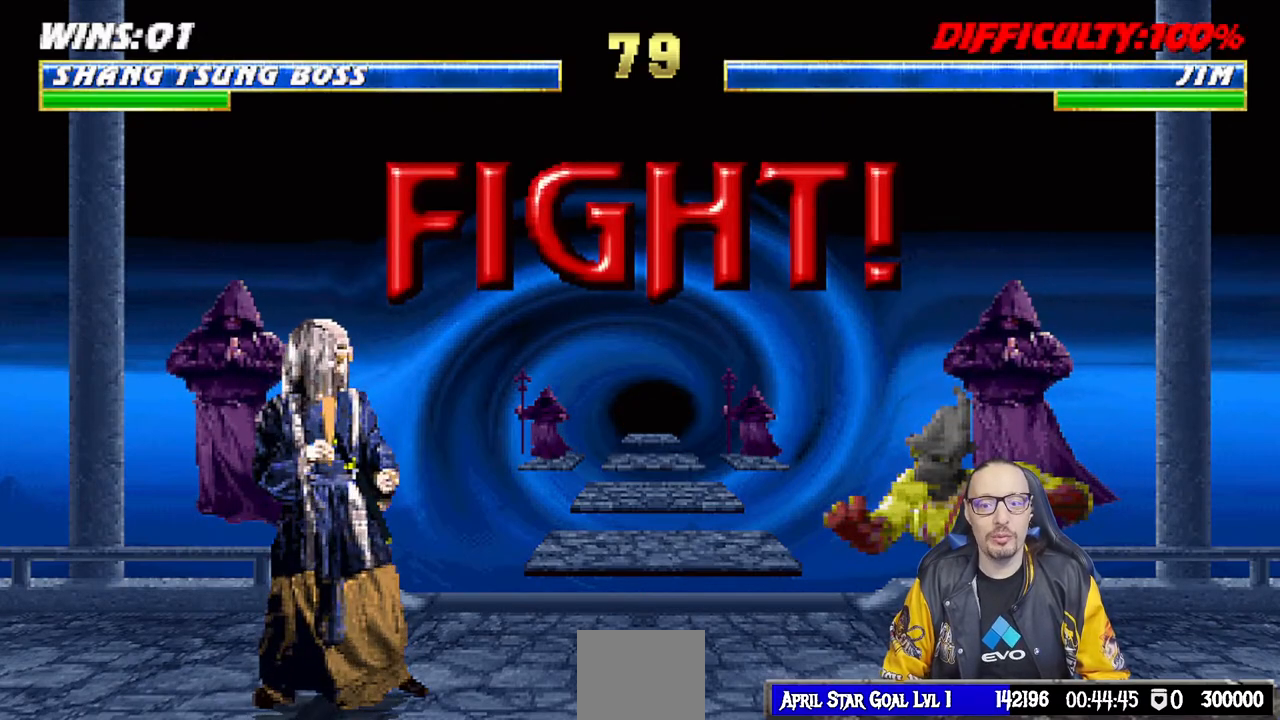
{"buttons": ["TRIANGLE", "L1", "DPAD_UP", "DPAD_LEFT"], "left_stick": "center", "right_stick": "center", "events": [[500, "TRIANGLE", "down"]]}
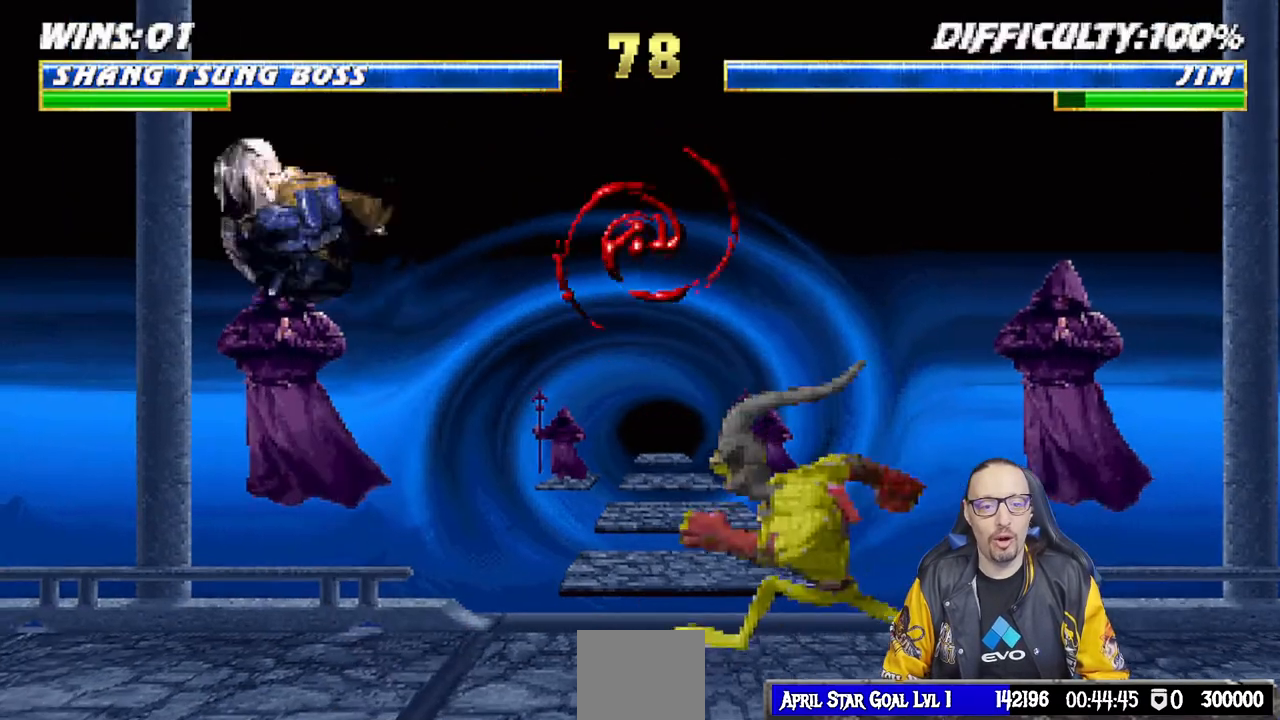
{"buttons": [], "left_stick": "center", "right_stick": "center"}
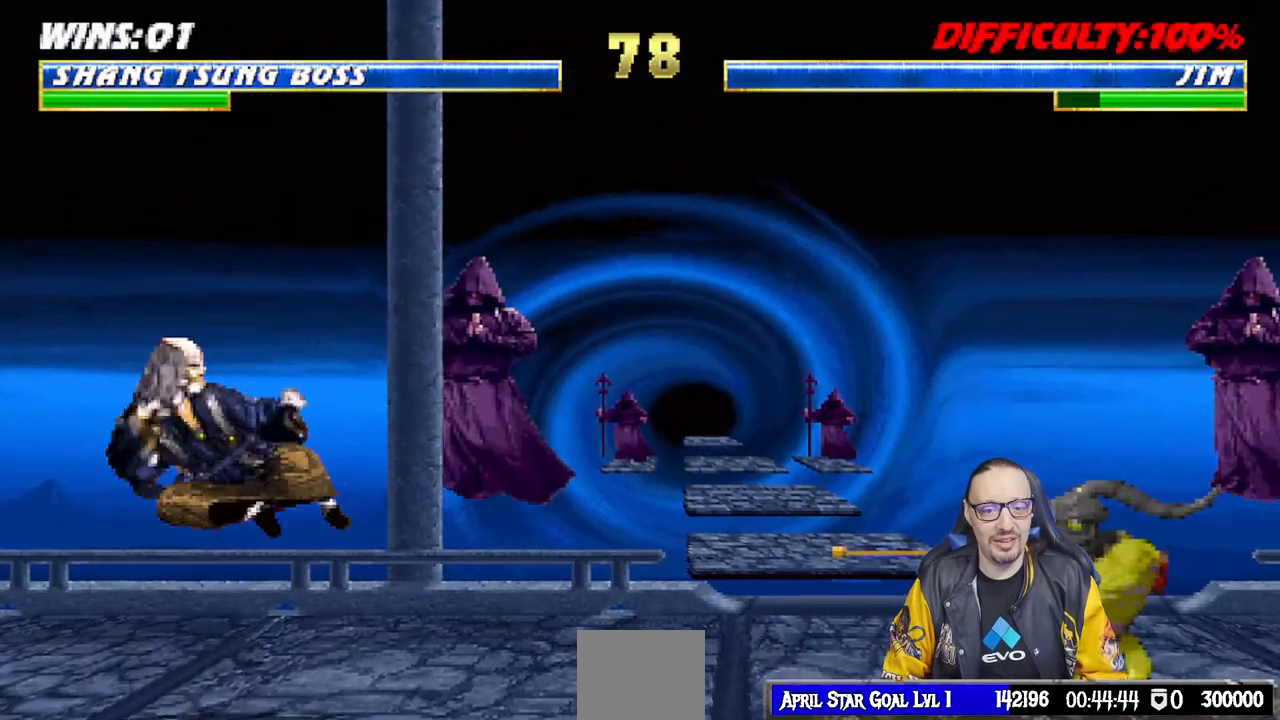
{"buttons": [], "left_stick": "center", "right_stick": "center", "events": [[17, "SQUARE", "down"], [183, "SQUARE", "up"], [233, "DPAD_DOWN", "down"], [250, "DPAD_DOWN", "up"]]}
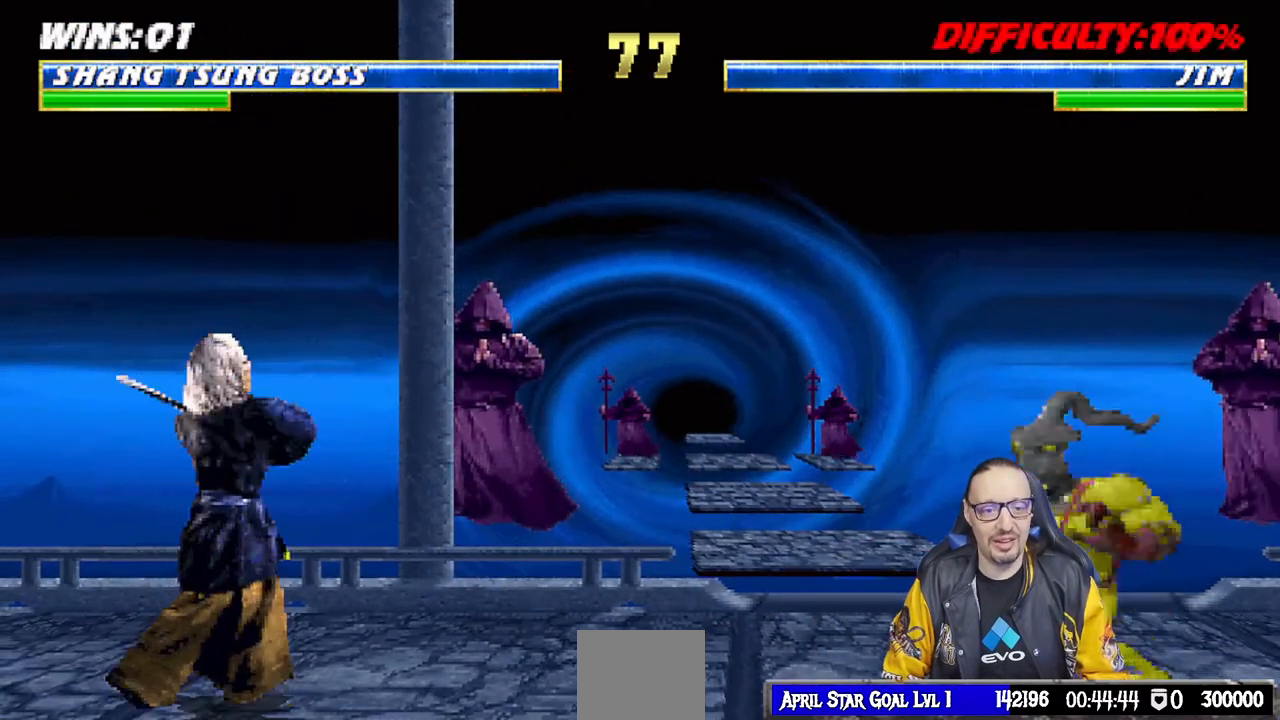
{"buttons": [], "left_stick": "center", "right_stick": "center", "events": [[300, "L1", "down"], [317, "DPAD_LEFT", "down"], [317, "DPAD_UP", "down"], [383, "DPAD_UP", "up"], [400, "DPAD_LEFT", "up"], [433, "L1", "up"]]}
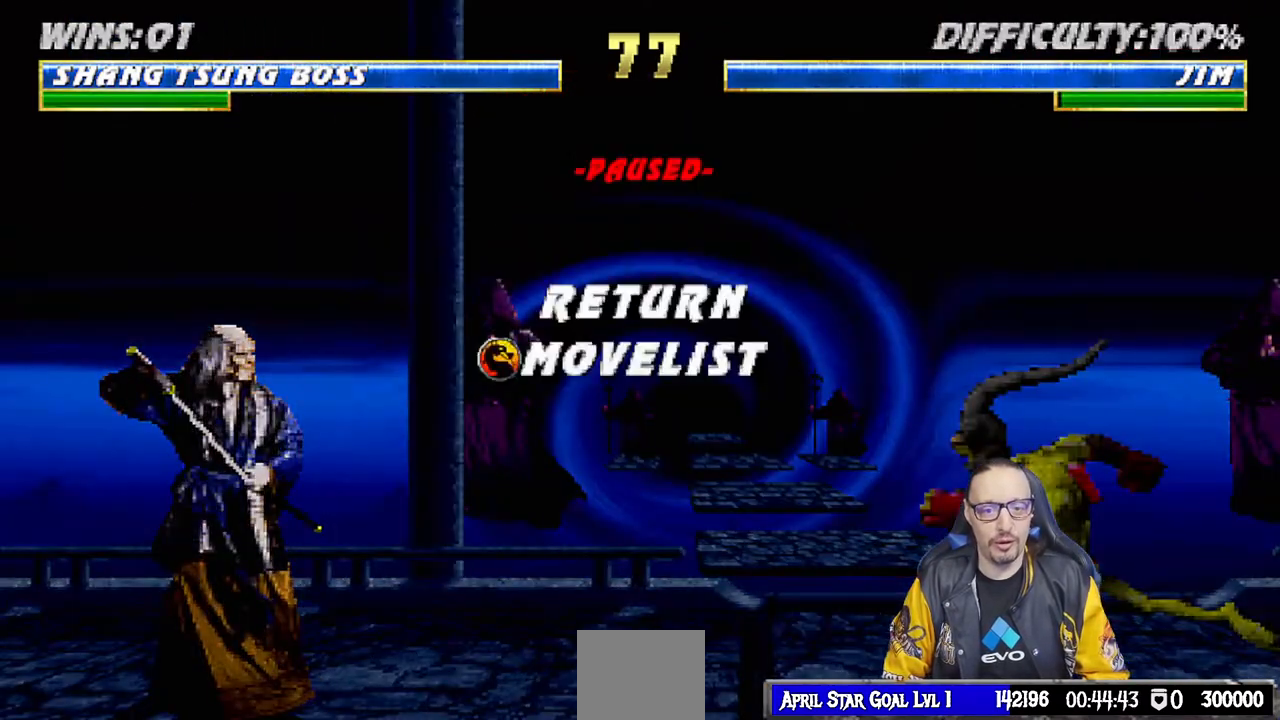
{"buttons": [], "left_stick": "center", "right_stick": "center", "events": [[167, "CROSS", "down"], [317, "CROSS", "up"]]}
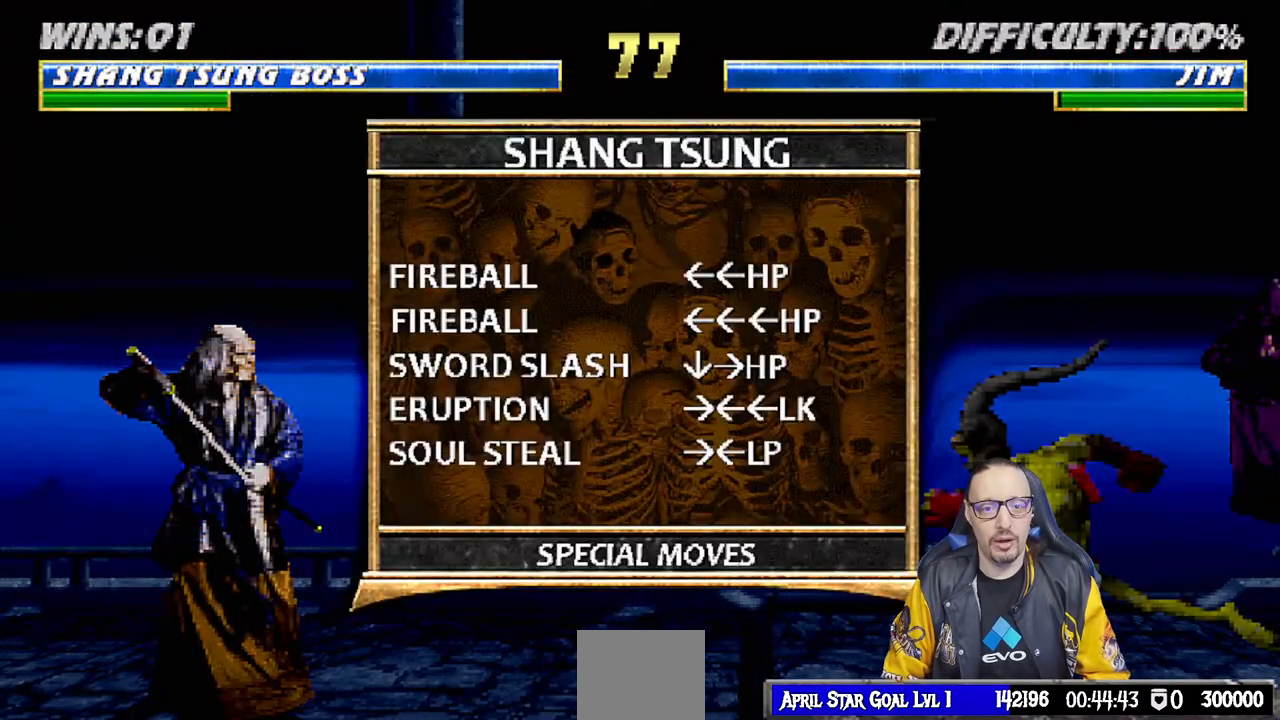
{"buttons": [], "left_stick": "center", "right_stick": "center", "events": []}
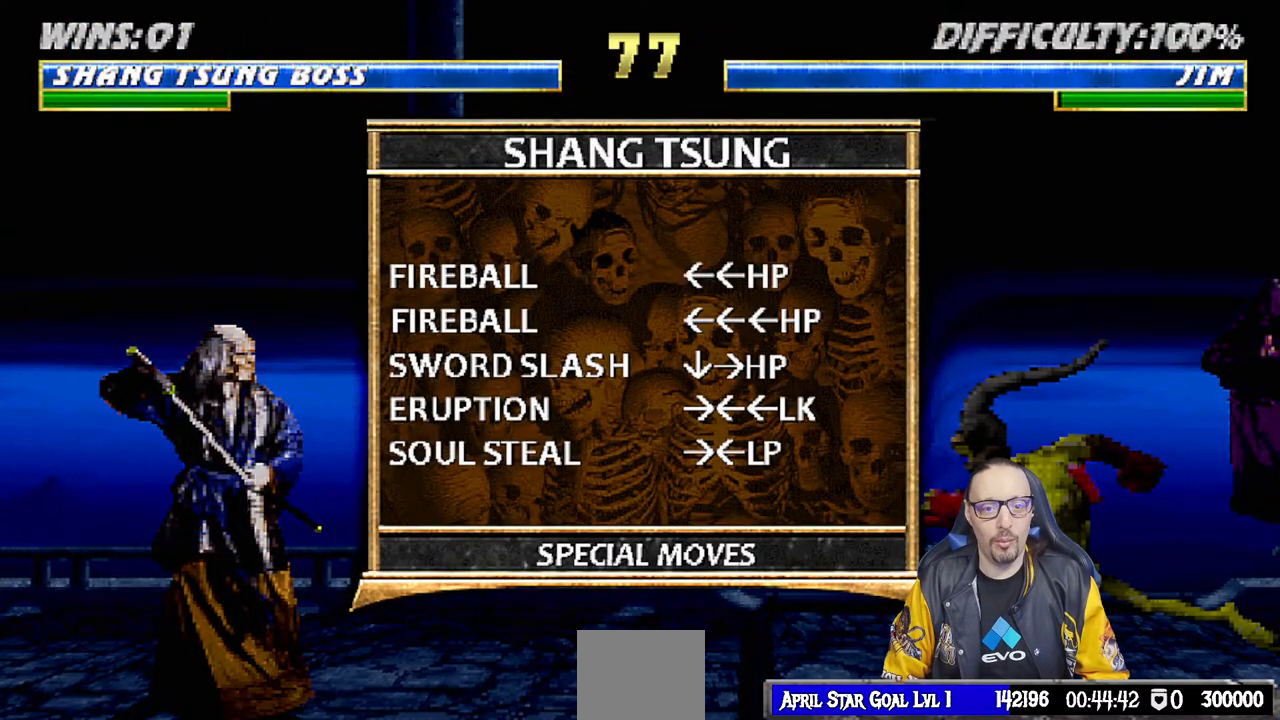
{"buttons": [], "left_stick": "center", "right_stick": "center", "events": [[283, "L1", "down"], [400, "L1", "up"]]}